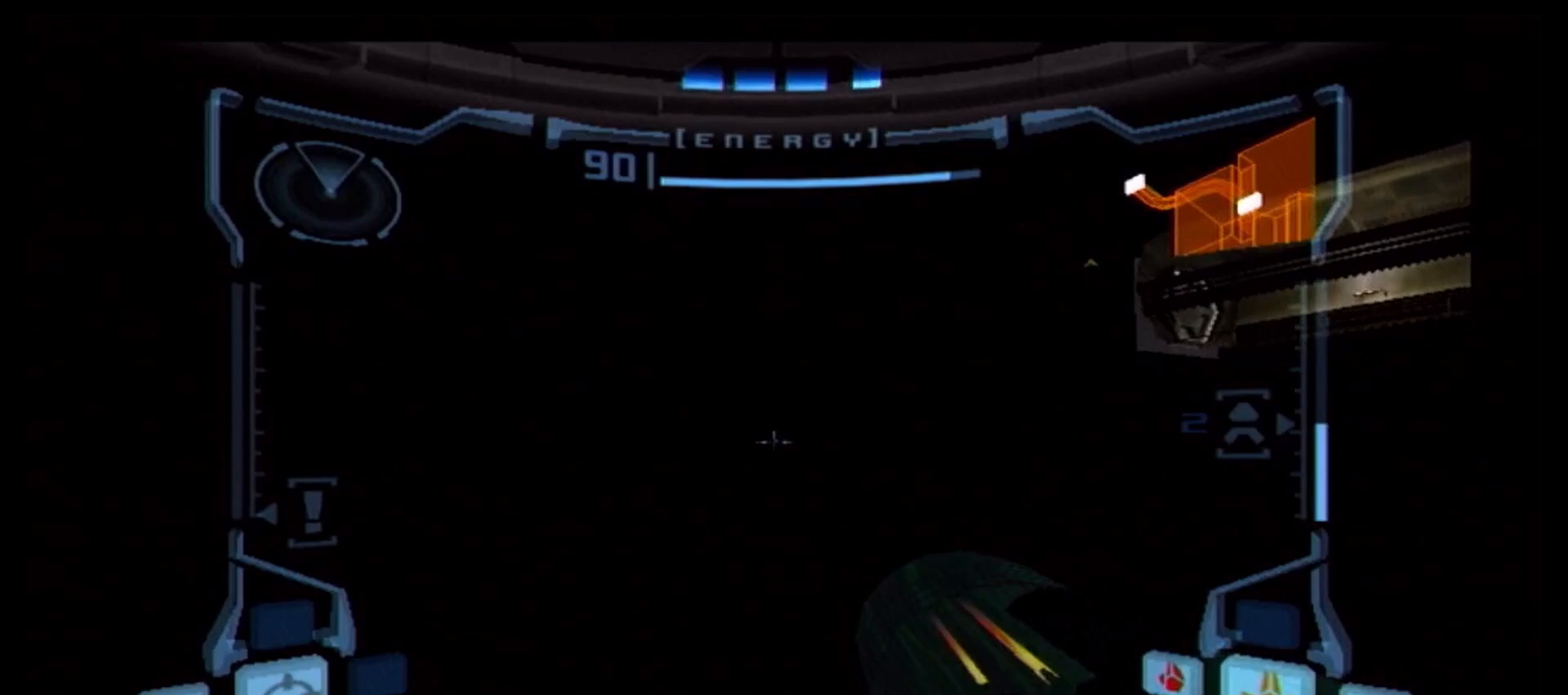
Gameplay with a controller (Nintendo layout); each line is a JSON object with the inputs held at the frame after it. "events" lists button and stick changes between this image and that frame as [ms after this image, input, new state], when the widget could be followed in between. Not read: L3 R3.
{"buttons": ["L1"], "left_stick": "right", "right_stick": "center", "events": [[50, "B", "down"], [167, "B", "up"], [233, "B", "down"], [300, "B", "up"], [383, "B", "down"], [483, "B", "up"]]}
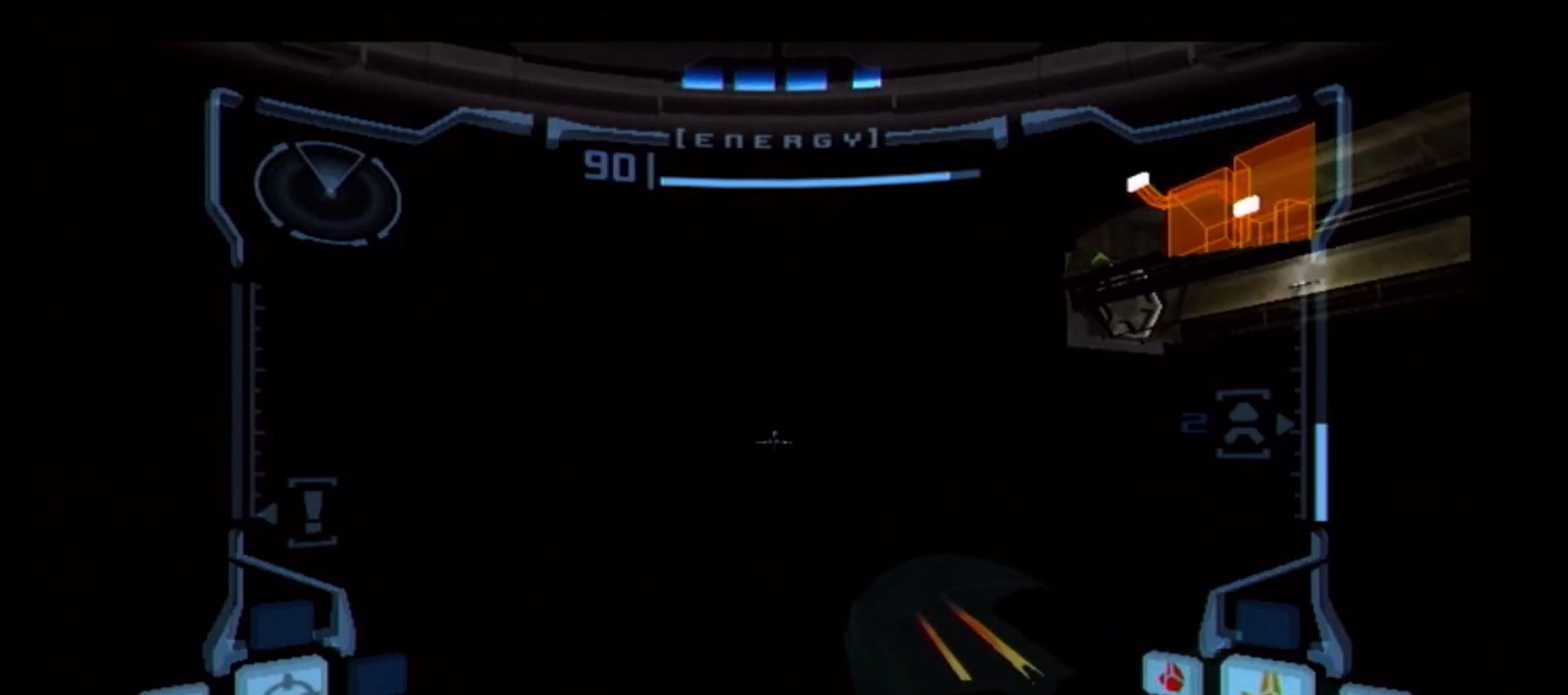
{"buttons": ["B", "L1"], "left_stick": "left", "right_stick": "center", "events": [[33, "B", "down"], [133, "B", "up"], [217, "B", "down"], [283, "B", "up"], [300, "left_stick", "up-right"], [383, "B", "down"], [400, "left_stick", "up-left"], [433, "B", "up"], [467, "left_stick", "left"], [500, "B", "down"]]}
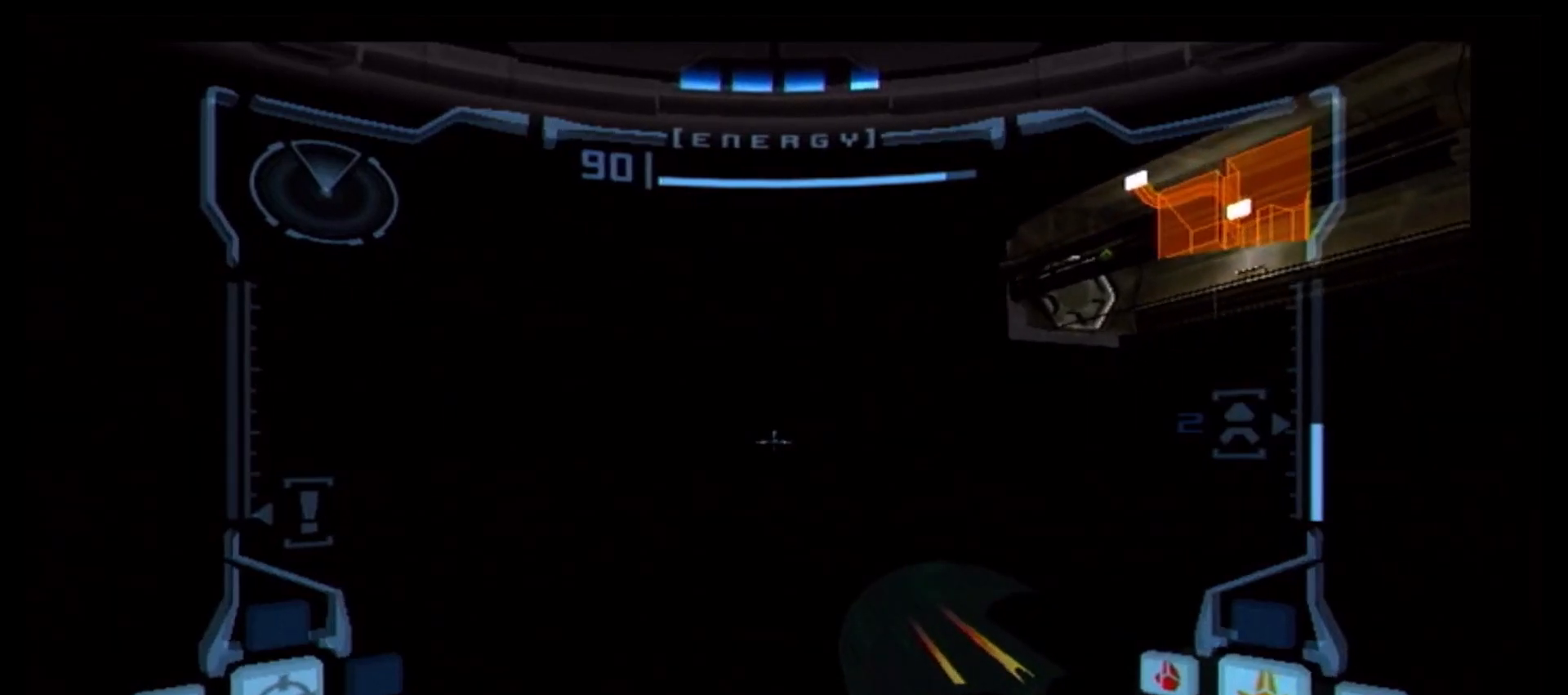
{"buttons": ["B", "L1"], "left_stick": "left", "right_stick": "center", "events": [[83, "B", "up"], [167, "B", "down"], [250, "B", "up"], [333, "B", "down"], [417, "B", "up"], [483, "B", "down"]]}
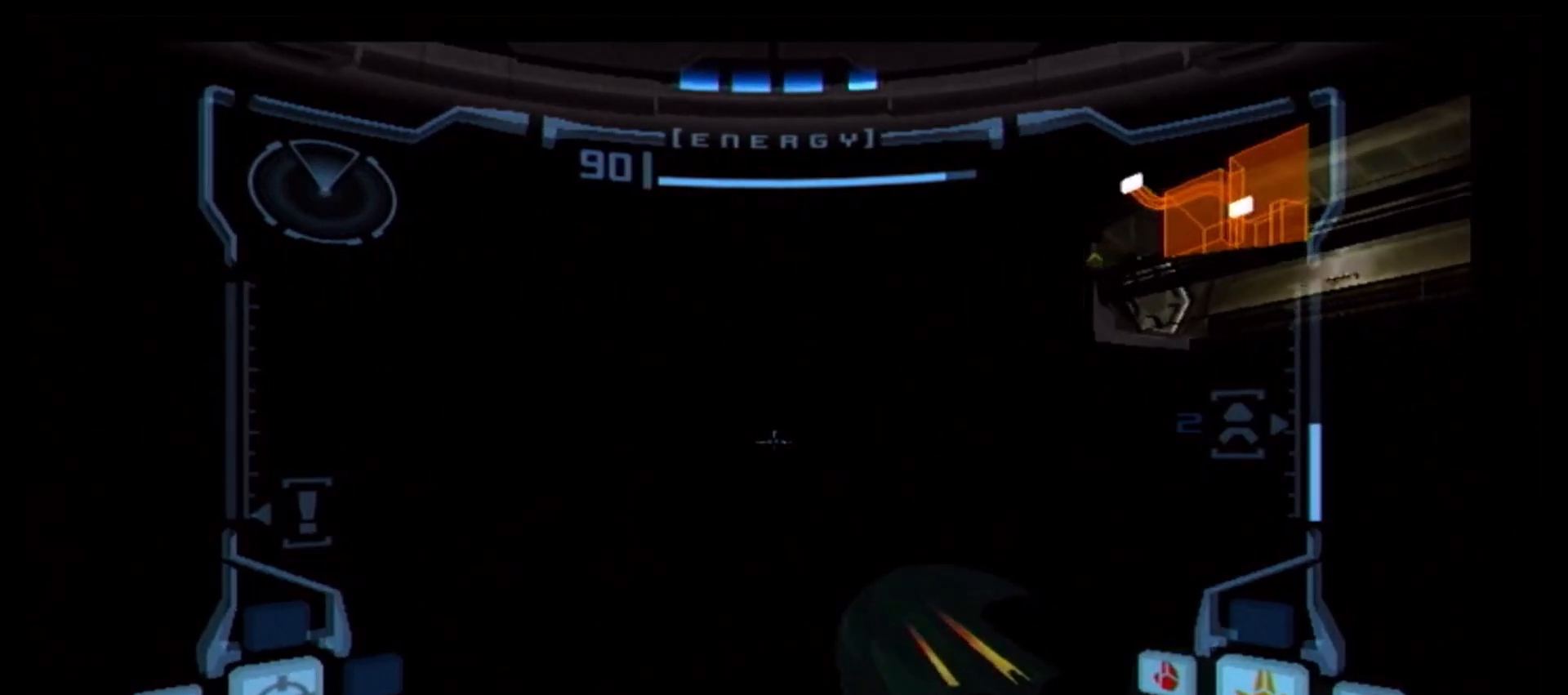
{"buttons": ["B", "L1"], "left_stick": "left", "right_stick": "center", "events": [[50, "B", "up"], [150, "B", "down"], [200, "B", "up"], [267, "B", "down"], [383, "B", "up"], [450, "B", "down"]]}
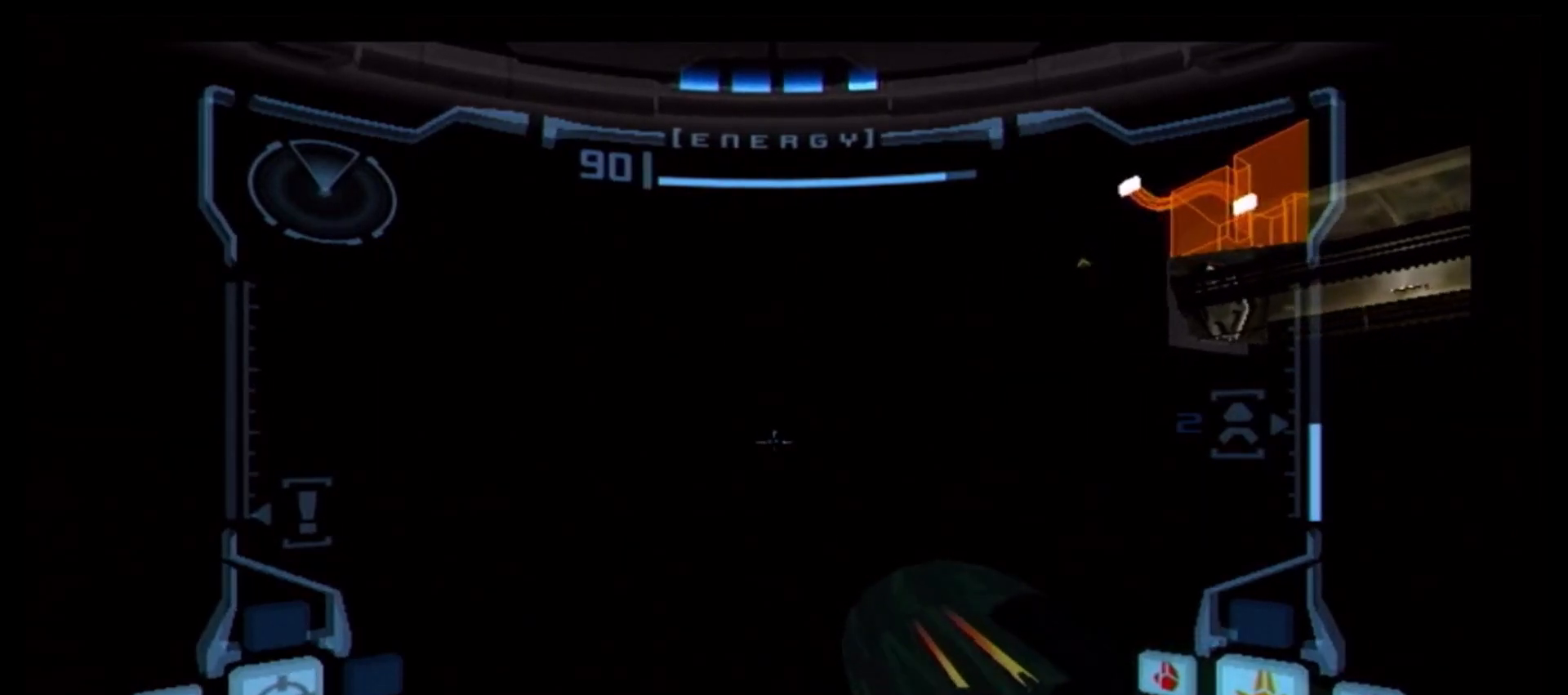
{"buttons": ["B", "L1"], "left_stick": "left", "right_stick": "center", "events": [[33, "B", "up"], [100, "B", "down"], [200, "B", "up"], [283, "B", "down"], [350, "B", "up"], [417, "B", "down"]]}
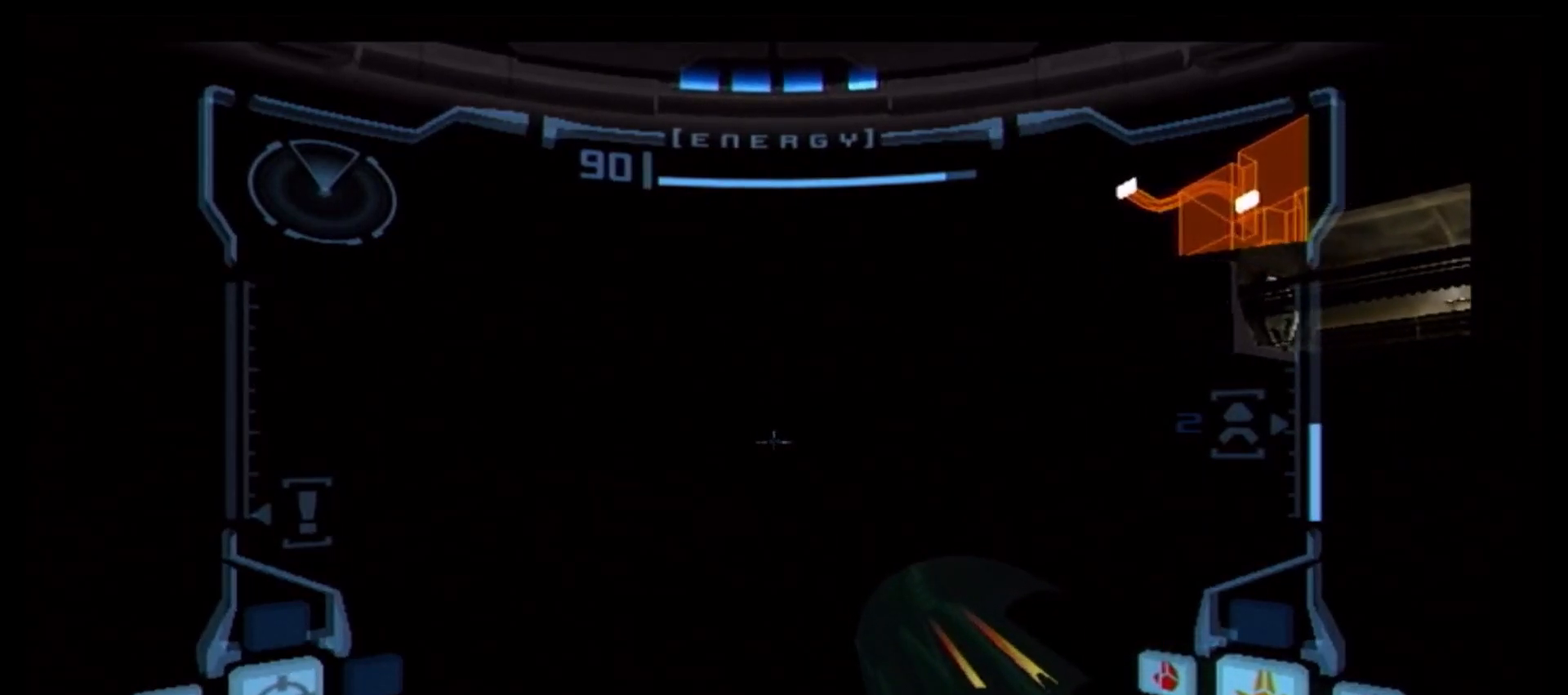
{"buttons": ["B", "L1"], "left_stick": "right", "right_stick": "center", "events": [[33, "B", "up"], [117, "B", "down"], [150, "left_stick", "up-right"], [183, "B", "up"], [250, "B", "down"], [250, "left_stick", "right"], [367, "B", "up"], [417, "B", "down"]]}
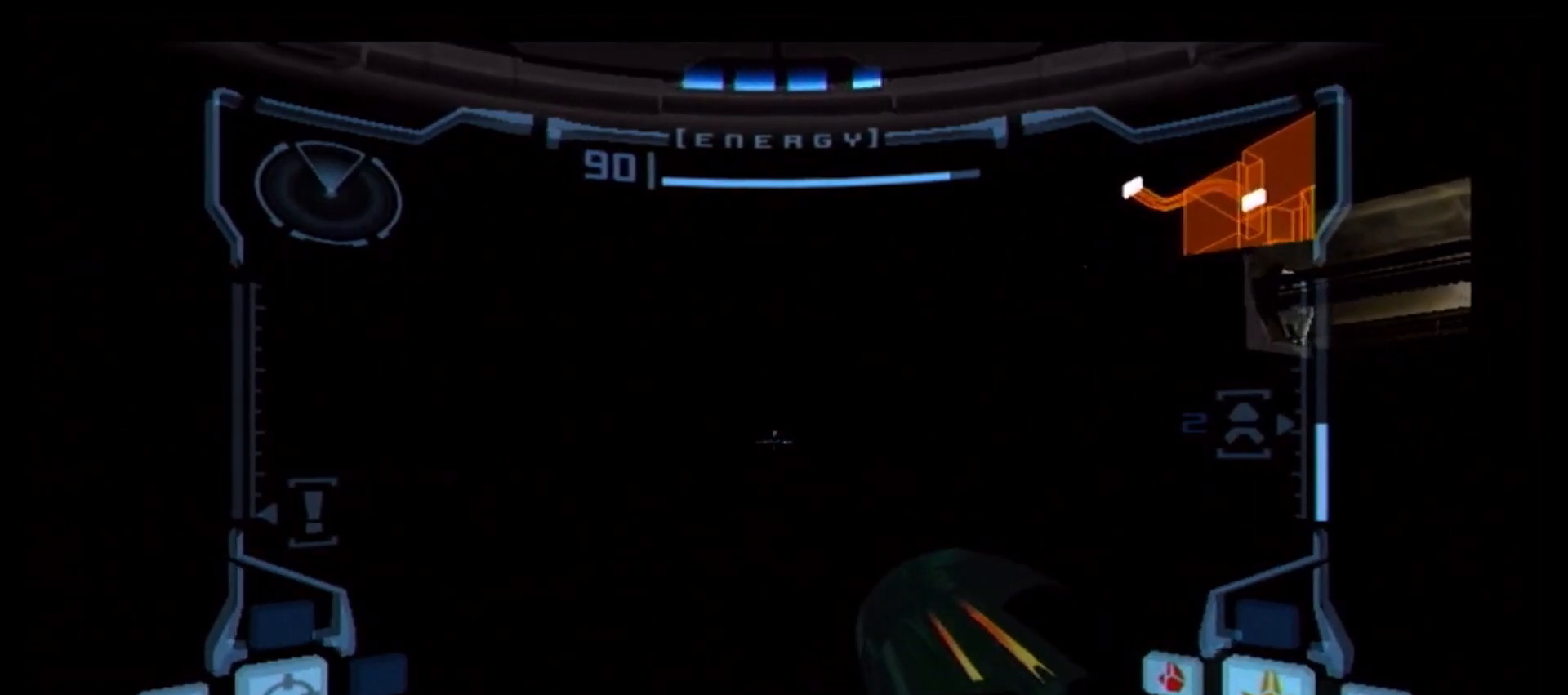
{"buttons": ["L1"], "left_stick": "right", "right_stick": "center", "events": [[17, "B", "up"], [100, "B", "down"], [150, "B", "up"], [217, "B", "down"], [350, "B", "up"], [400, "B", "down"], [500, "B", "up"]]}
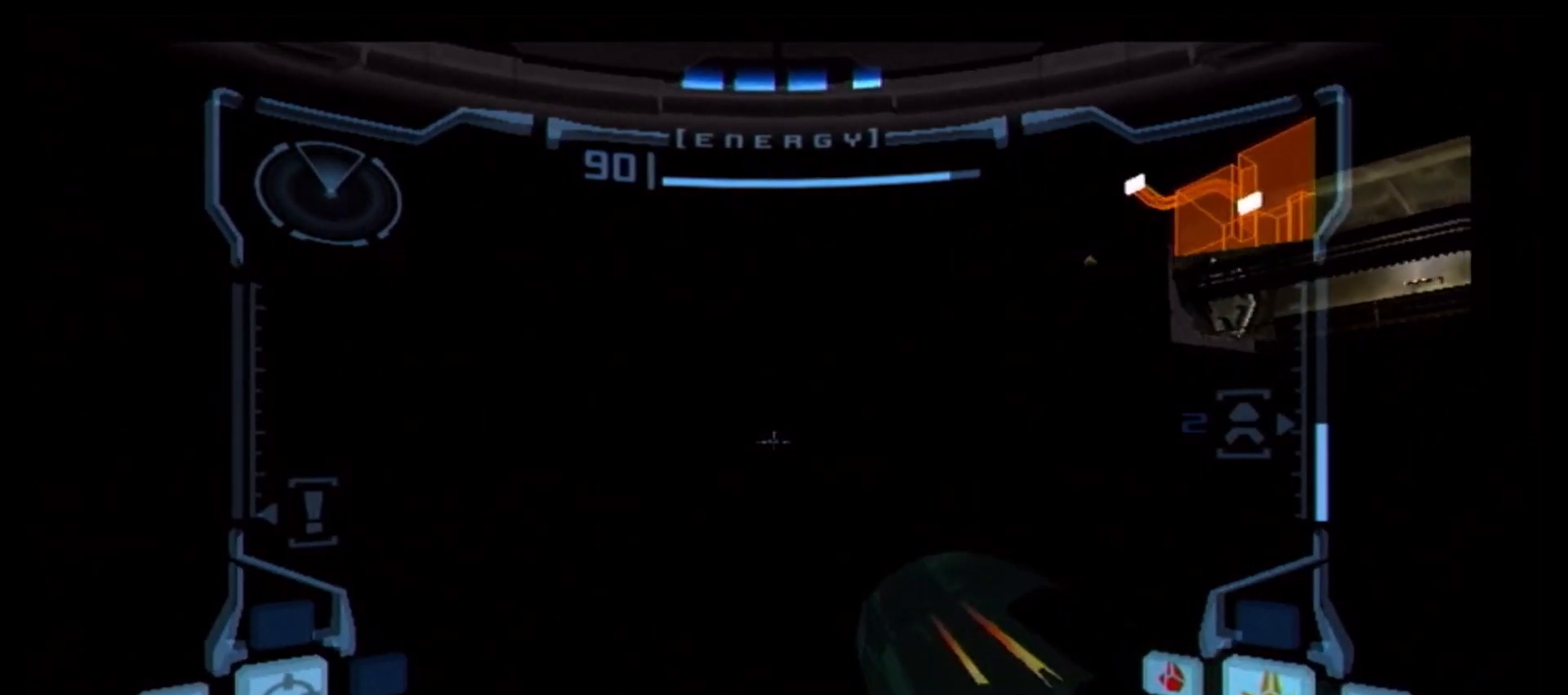
{"buttons": ["L1"], "left_stick": "right", "right_stick": "center", "events": [[67, "B", "down"], [150, "B", "up"], [233, "B", "down"], [283, "B", "up"], [383, "B", "down"], [467, "B", "up"]]}
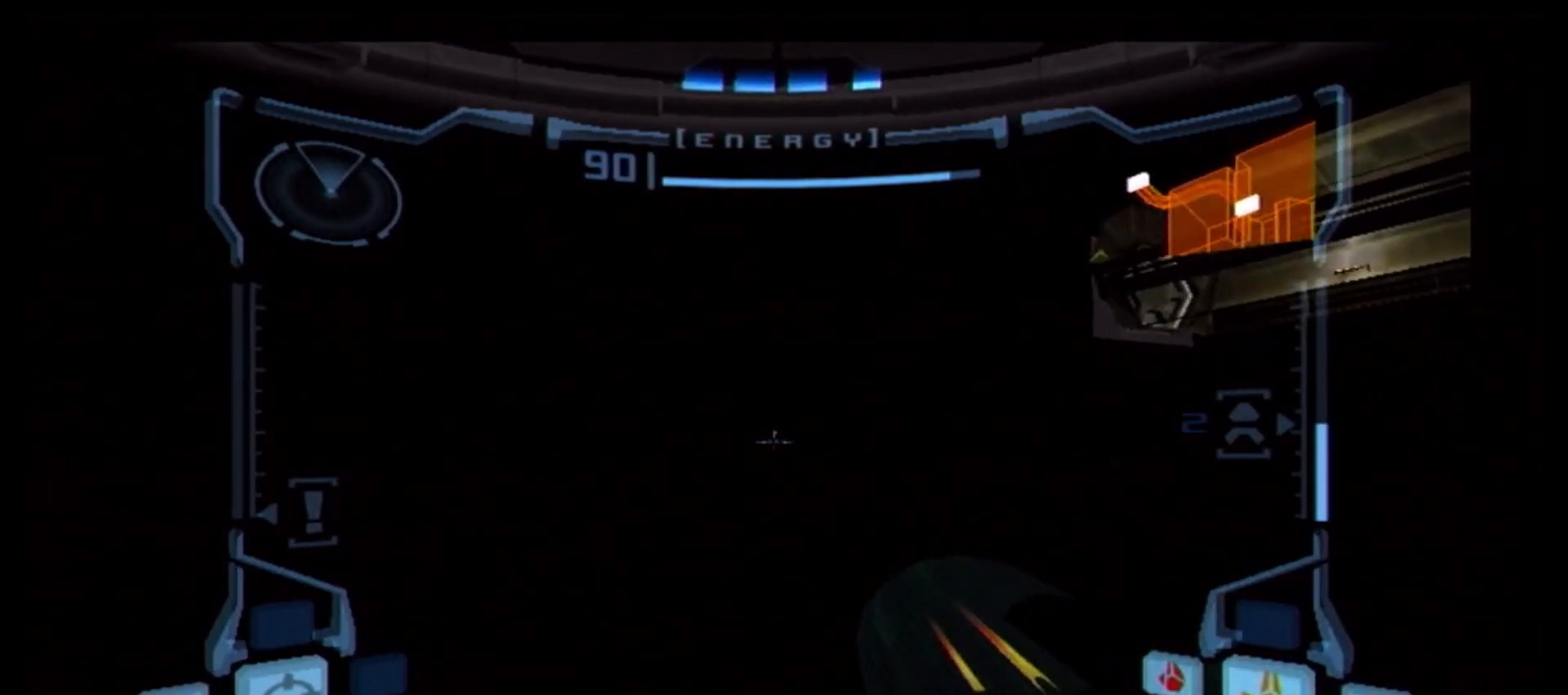
{"buttons": ["B", "L1"], "left_stick": "left", "right_stick": "center", "events": [[67, "B", "down"], [117, "B", "up"], [200, "B", "down"], [283, "B", "up"], [333, "B", "down"], [333, "left_stick", "up"], [400, "left_stick", "left"], [417, "B", "up"], [500, "B", "down"]]}
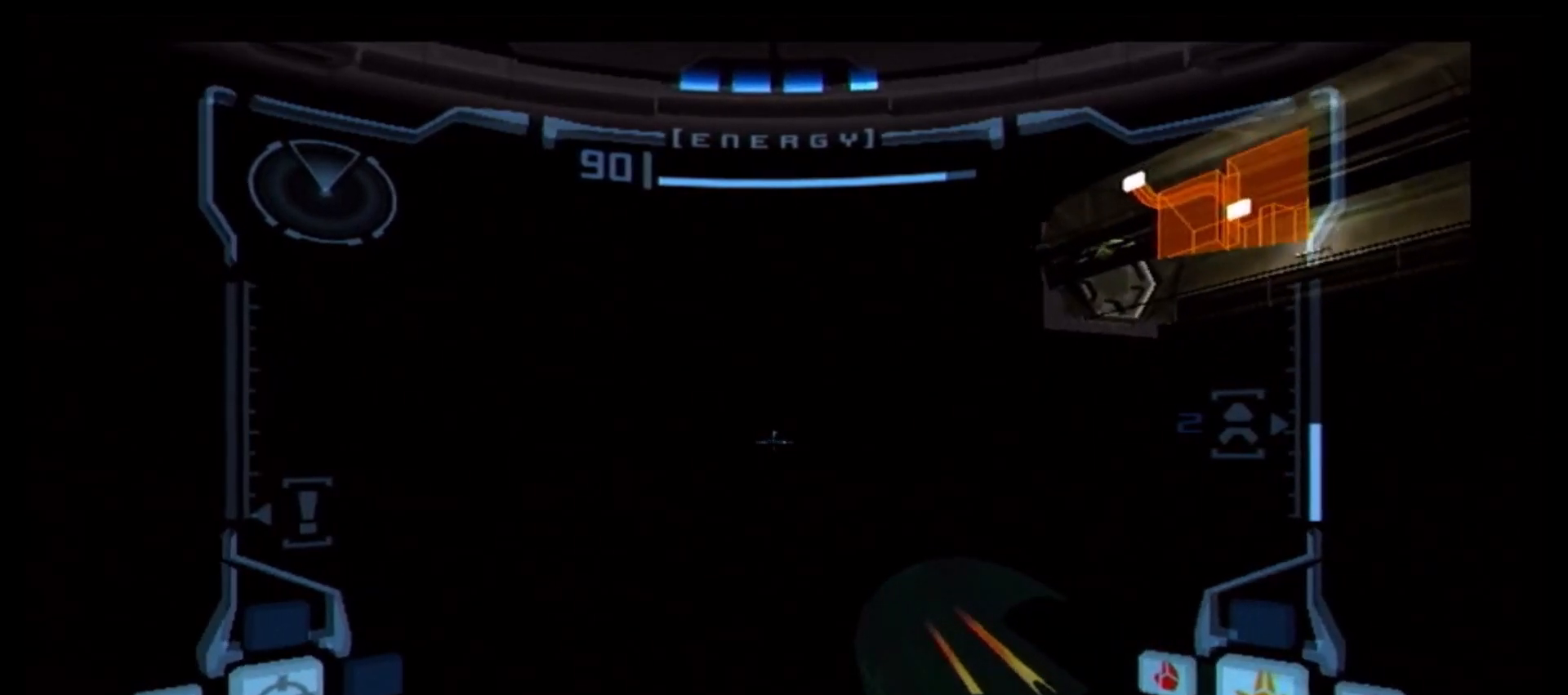
{"buttons": ["B", "L1"], "left_stick": "left", "right_stick": "center", "events": [[83, "B", "up"], [167, "B", "down"], [250, "B", "up"], [333, "B", "down"], [417, "B", "up"], [500, "B", "down"]]}
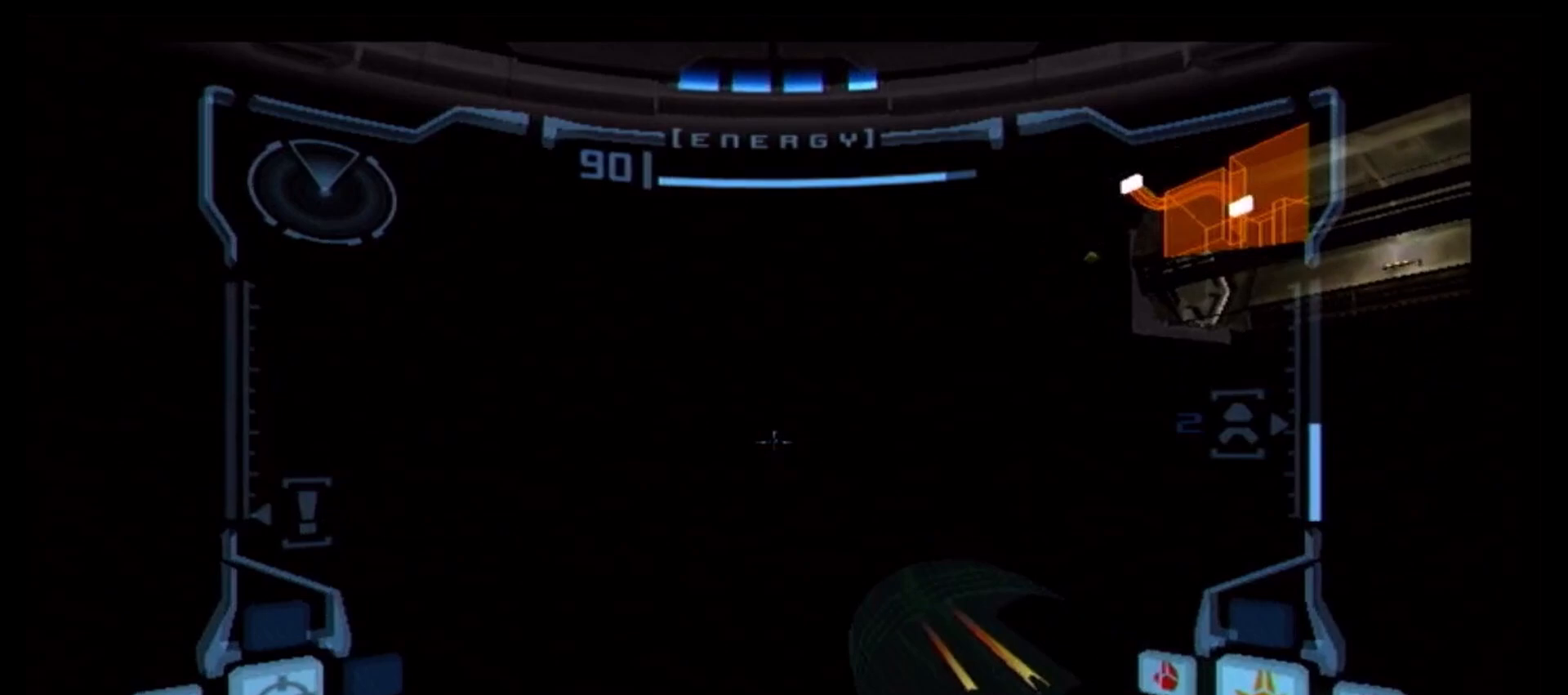
{"buttons": ["B", "L1"], "left_stick": "left", "right_stick": "center", "events": [[83, "B", "up"], [167, "B", "down"], [250, "B", "up"], [367, "B", "down"], [433, "B", "up"], [500, "B", "down"]]}
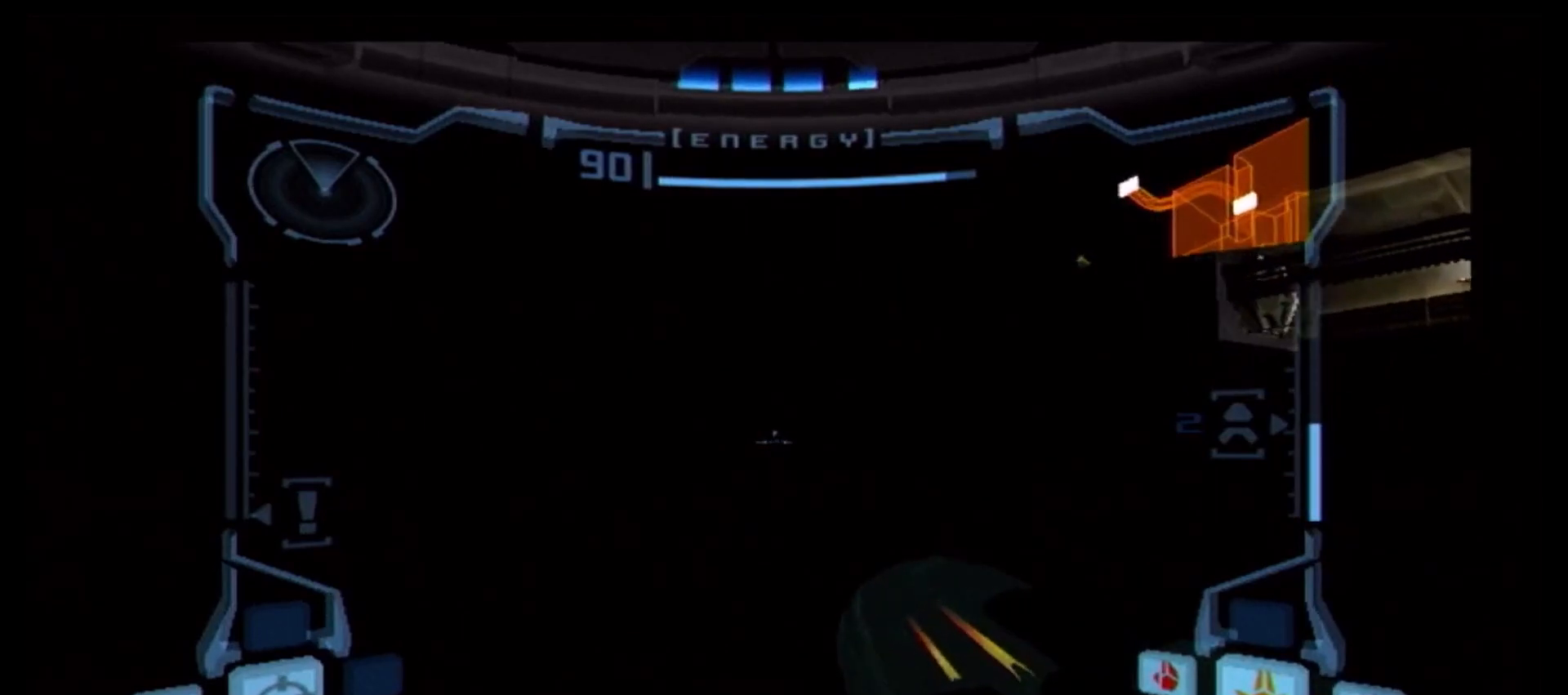
{"buttons": ["B", "L1"], "left_stick": "up-right", "right_stick": "center", "events": [[83, "B", "up"], [167, "B", "down"], [267, "B", "up"], [333, "B", "down"], [417, "B", "up"], [433, "left_stick", "up-right"], [500, "B", "down"]]}
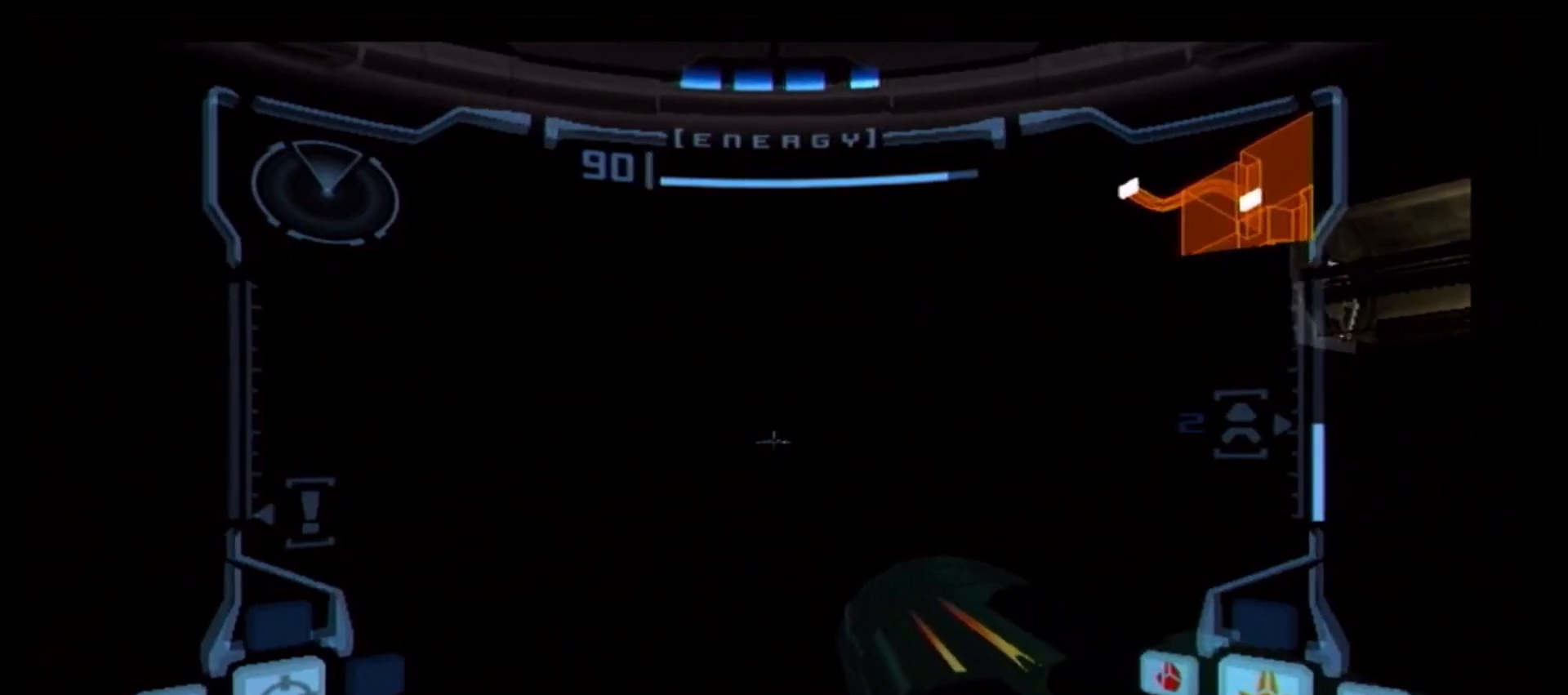
{"buttons": ["B", "L1"], "left_stick": "right", "right_stick": "center", "events": [[17, "left_stick", "right"], [83, "B", "up"], [167, "B", "down"], [267, "B", "up"], [350, "B", "down"], [417, "B", "up"], [500, "B", "down"]]}
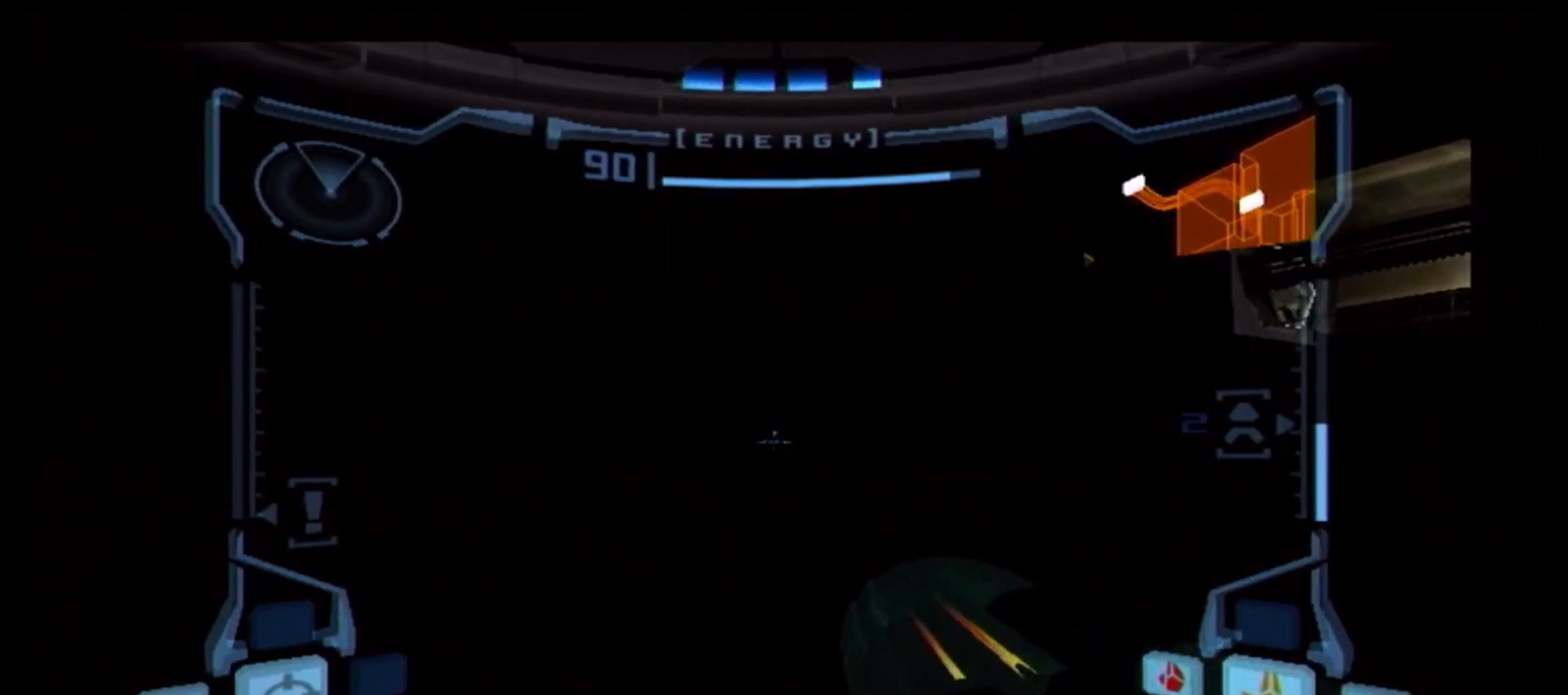
{"buttons": ["L1"], "left_stick": "right", "right_stick": "center", "events": [[100, "B", "up"], [167, "B", "down"], [250, "B", "up"], [350, "B", "down"], [417, "B", "up"]]}
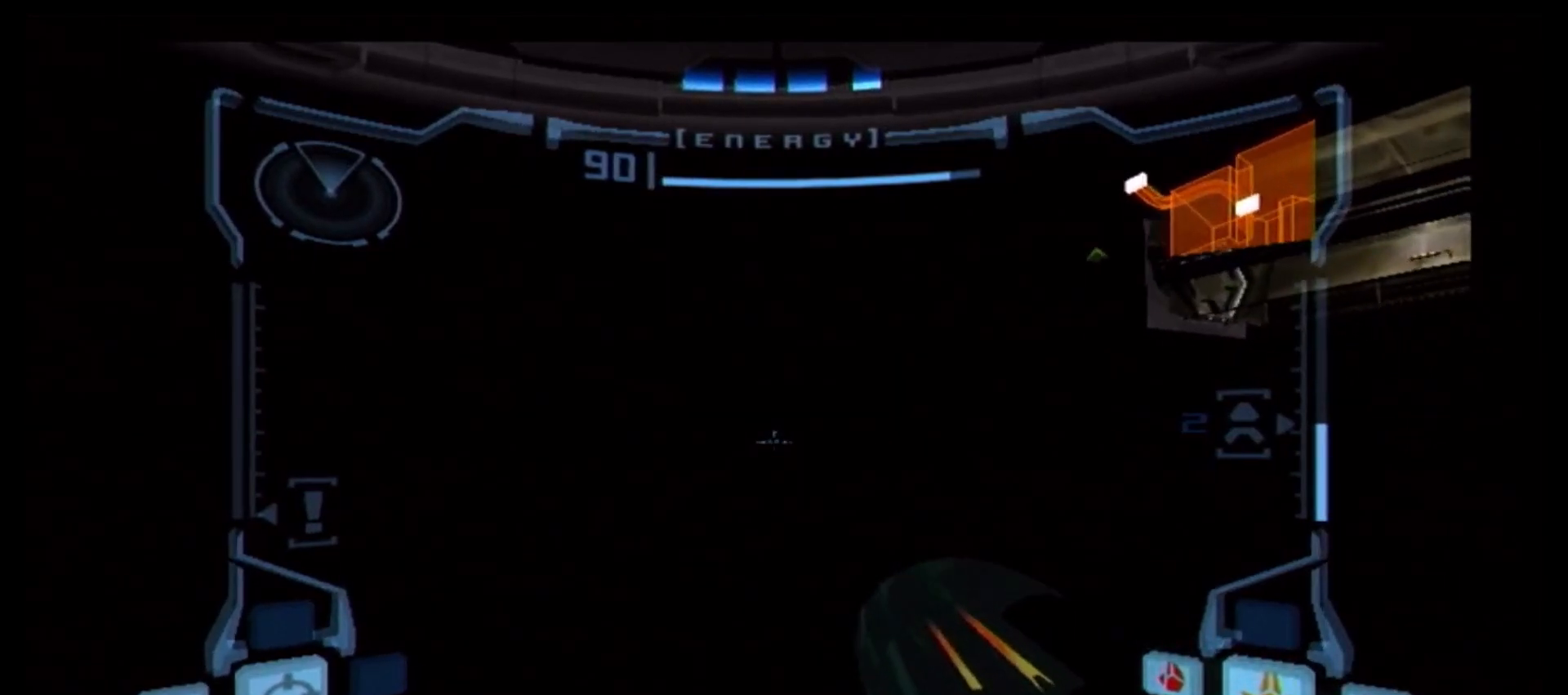
{"buttons": ["B", "L1"], "left_stick": "up", "right_stick": "center", "events": [[17, "B", "down"], [83, "B", "up"], [167, "B", "down"], [233, "B", "up"], [317, "B", "down"], [400, "B", "up"], [483, "B", "down"], [483, "left_stick", "up"]]}
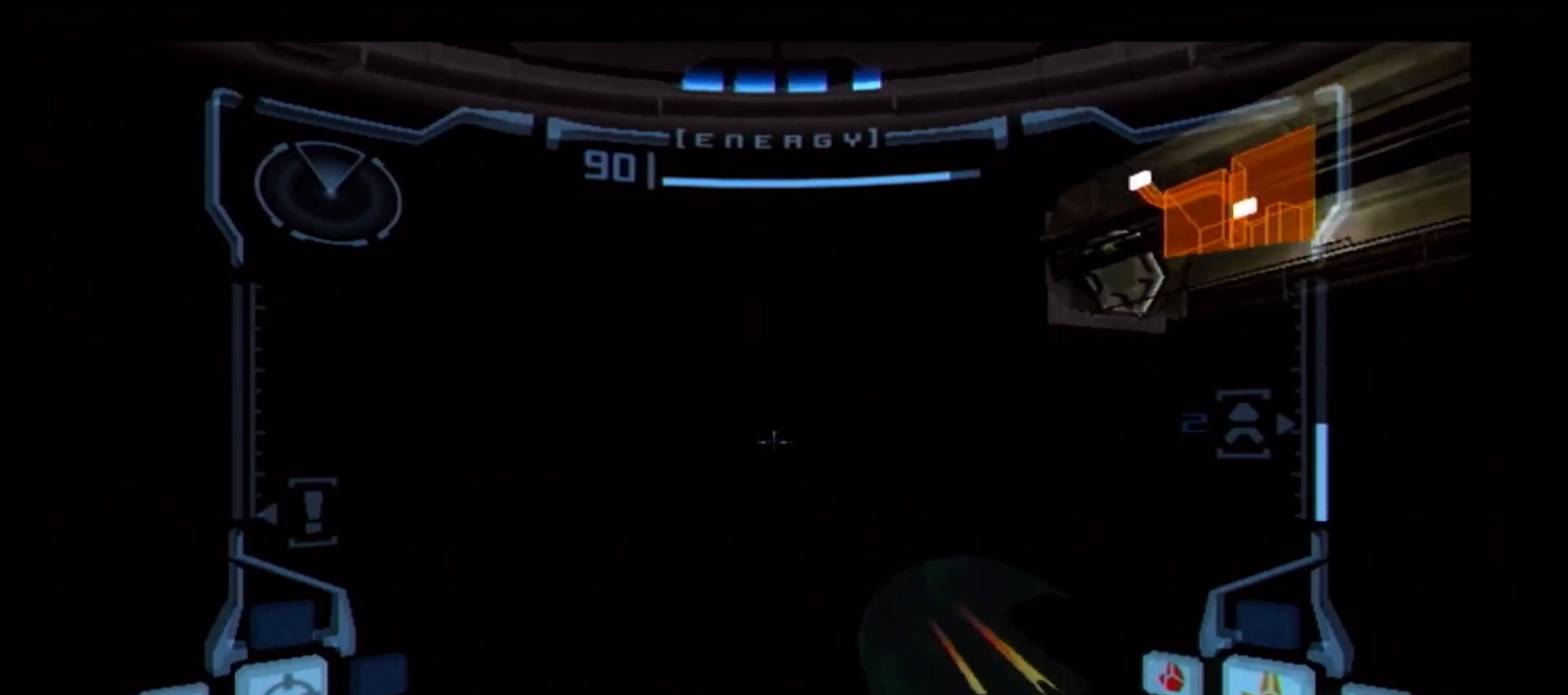
{"buttons": ["B", "L1"], "left_stick": "left", "right_stick": "center", "events": [[67, "B", "up"], [83, "left_stick", "left"], [117, "B", "down"], [217, "B", "up"], [267, "B", "down"], [350, "B", "up"], [417, "B", "down"]]}
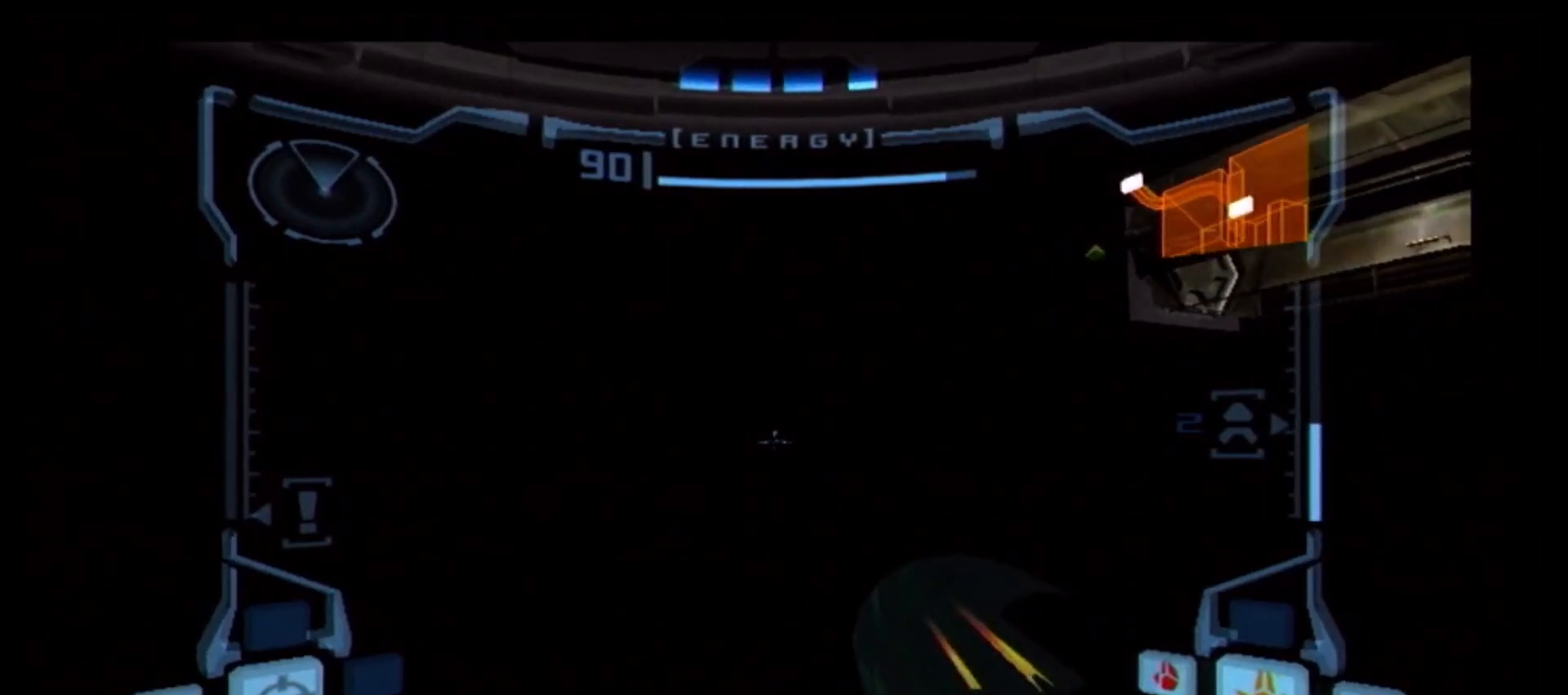
{"buttons": ["A", "L1"], "left_stick": "left", "right_stick": "center", "events": [[17, "B", "up"], [83, "B", "down"], [133, "B", "up"], [217, "A", "down"], [283, "A", "up"], [350, "A", "down"], [433, "A", "up"], [483, "A", "down"]]}
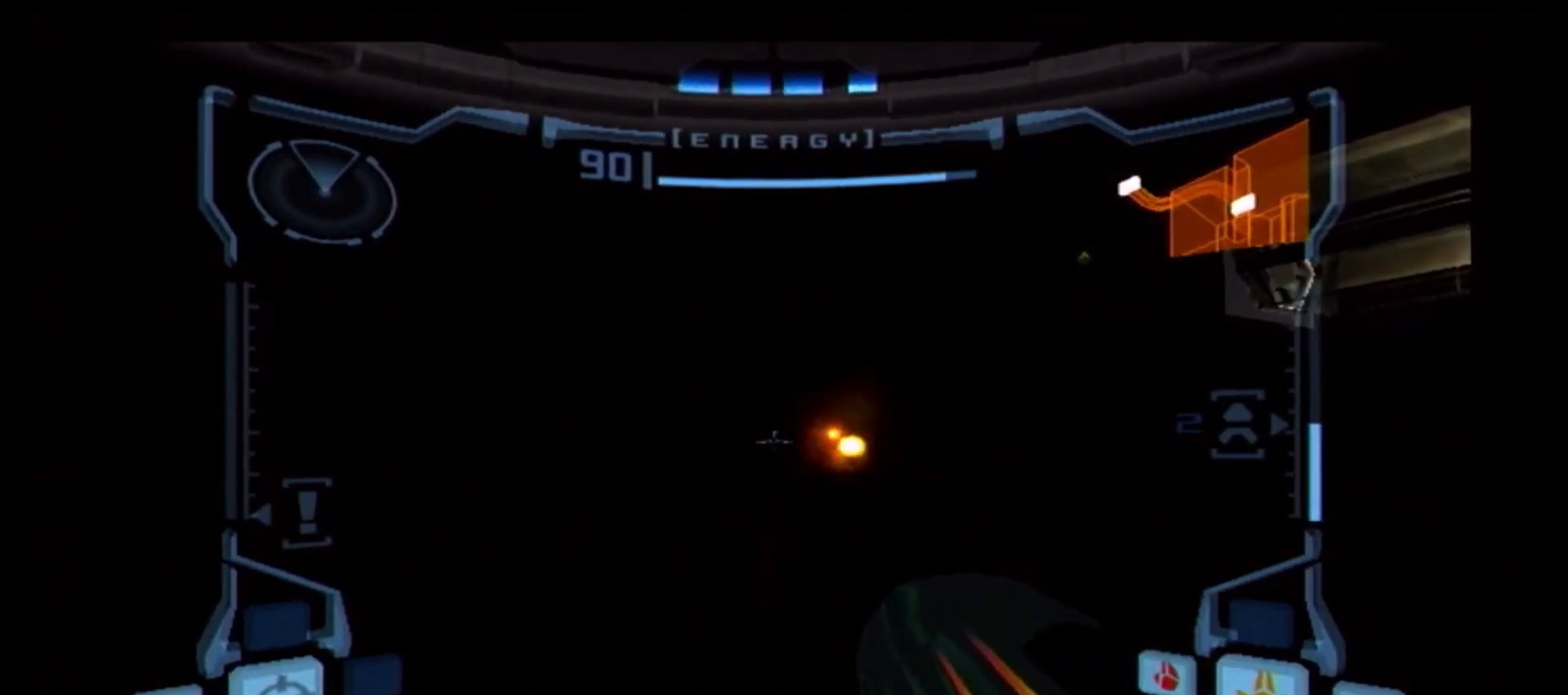
{"buttons": ["L1", "R1"], "left_stick": "center", "right_stick": "center", "events": [[67, "A", "up"], [150, "A", "down"], [150, "left_stick", "center"], [200, "A", "up"], [200, "R1", "down"], [267, "A", "down"], [333, "A", "up"]]}
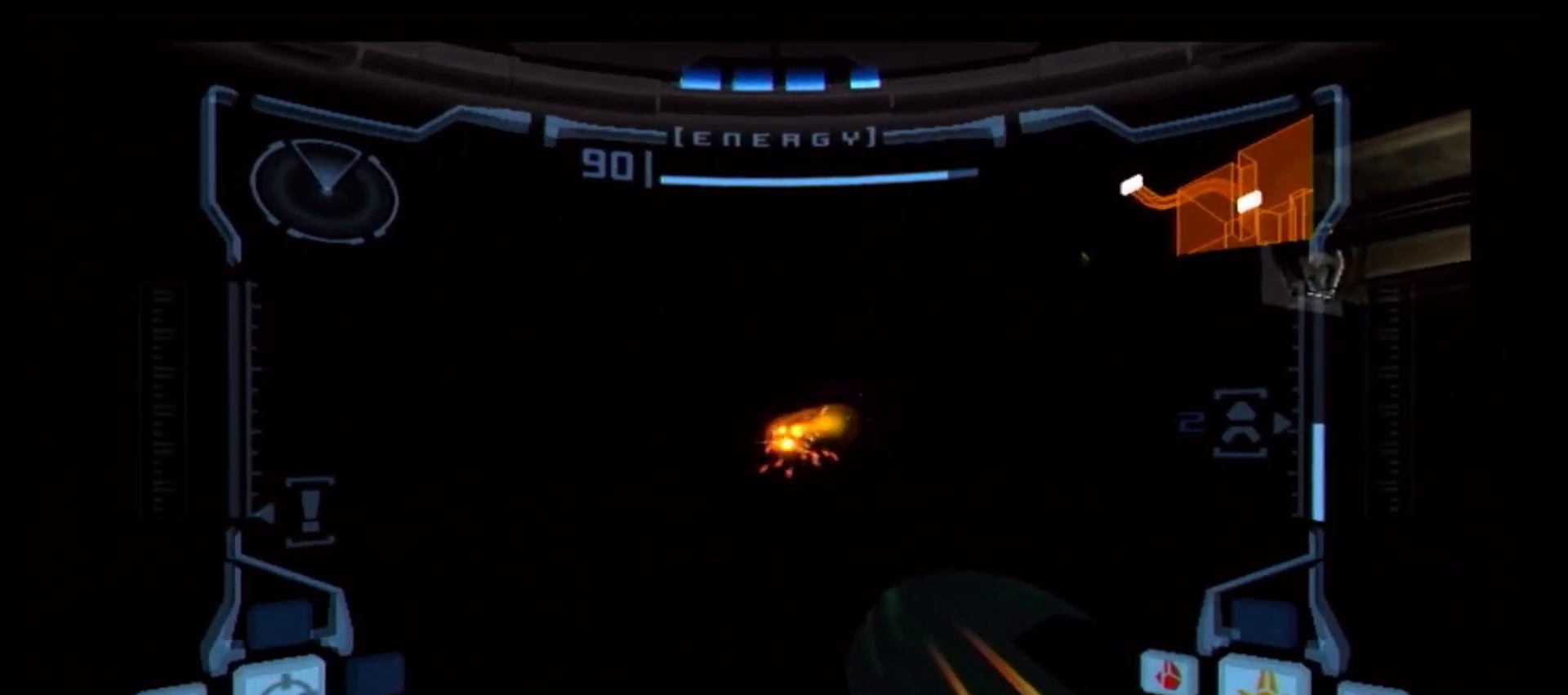
{"buttons": ["B", "L1"], "left_stick": "center", "right_stick": "center", "events": [[33, "R1", "up"], [167, "B", "down"], [300, "B", "up"], [433, "B", "down"]]}
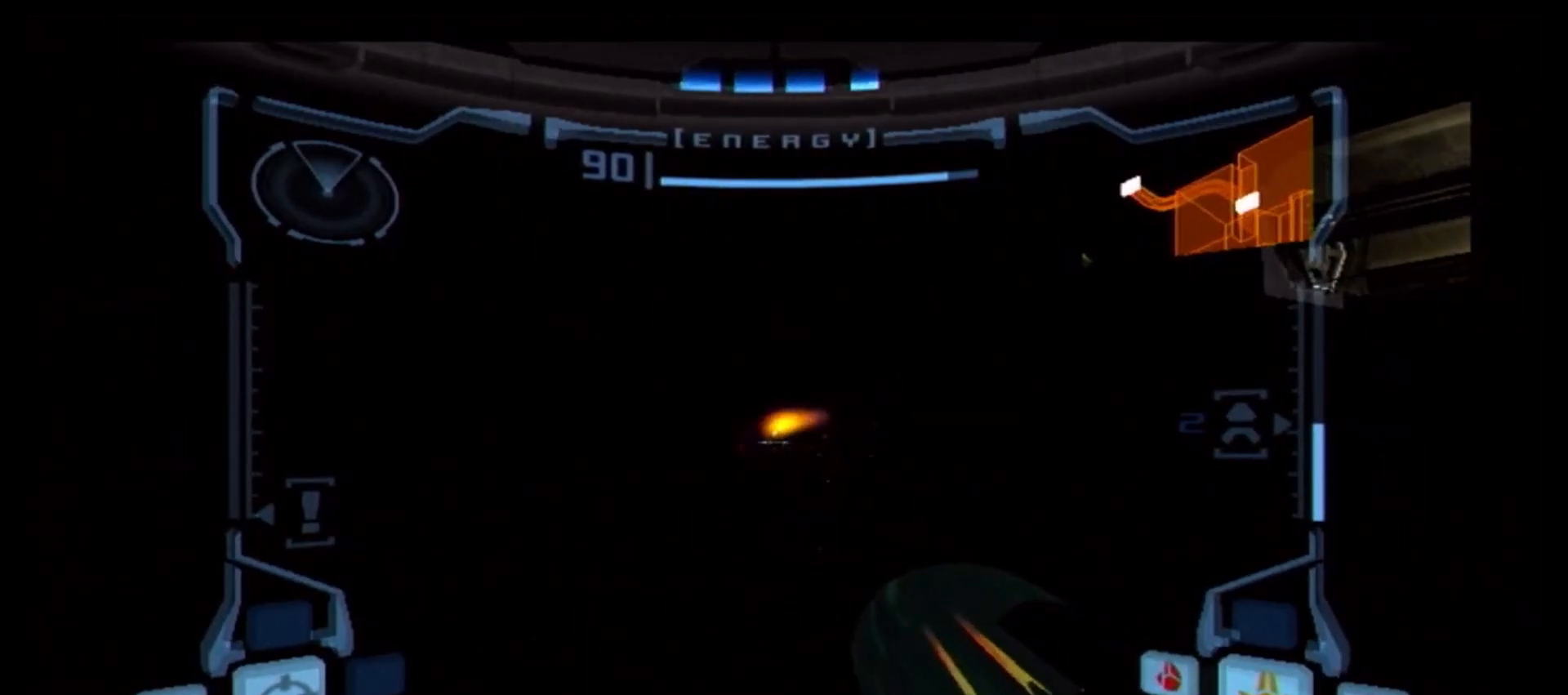
{"buttons": ["B", "L1"], "left_stick": "down", "right_stick": "center", "events": [[83, "B", "up"], [250, "B", "down"], [383, "B", "up"], [483, "left_stick", "down"], [500, "B", "down"]]}
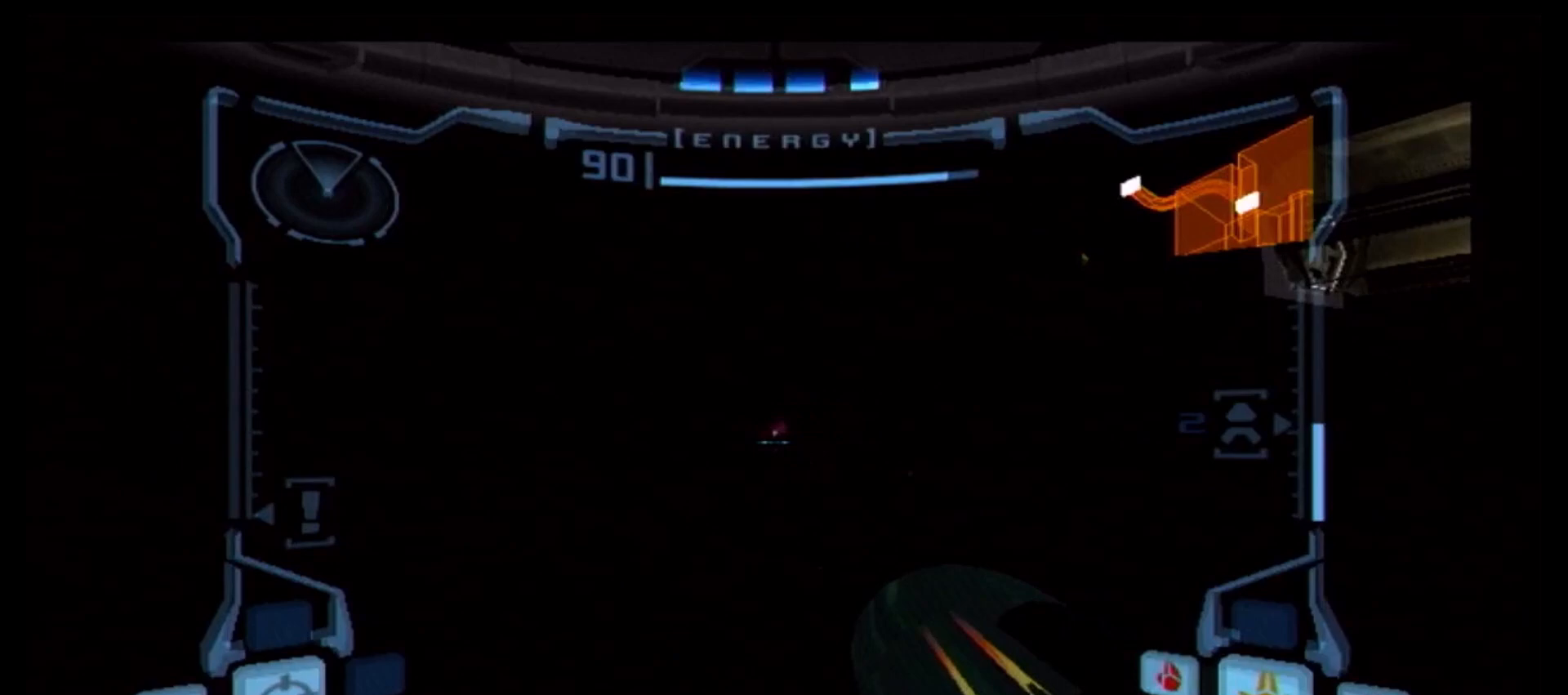
{"buttons": ["B", "L1"], "left_stick": "center", "right_stick": "center", "events": [[117, "B", "up"], [117, "left_stick", "center"], [183, "B", "down"], [283, "B", "up"], [450, "B", "down"]]}
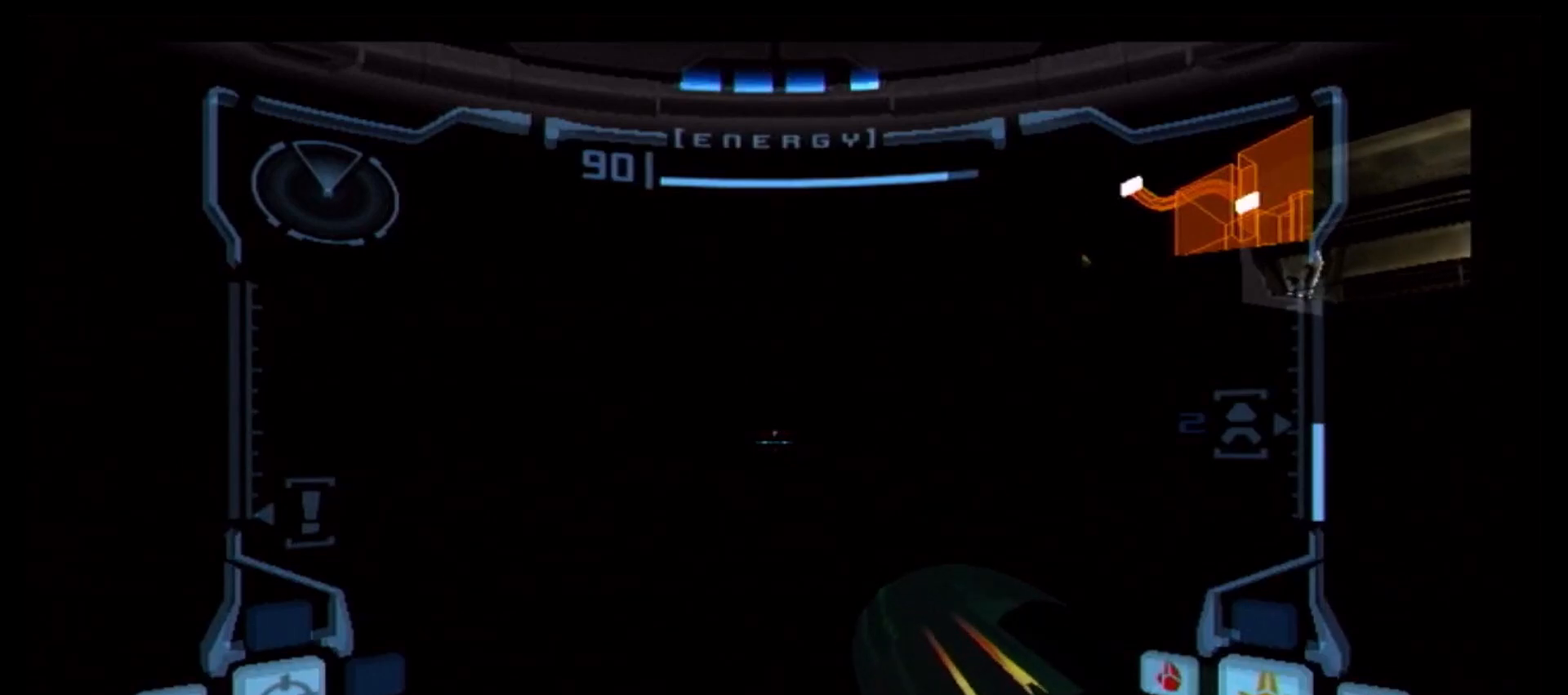
{"buttons": ["B", "L1"], "left_stick": "down-right", "right_stick": "center", "events": [[67, "B", "up"], [150, "B", "down"], [150, "left_stick", "down"], [250, "B", "up"], [267, "left_stick", "down-right"], [333, "B", "down"], [433, "B", "up"], [500, "B", "down"]]}
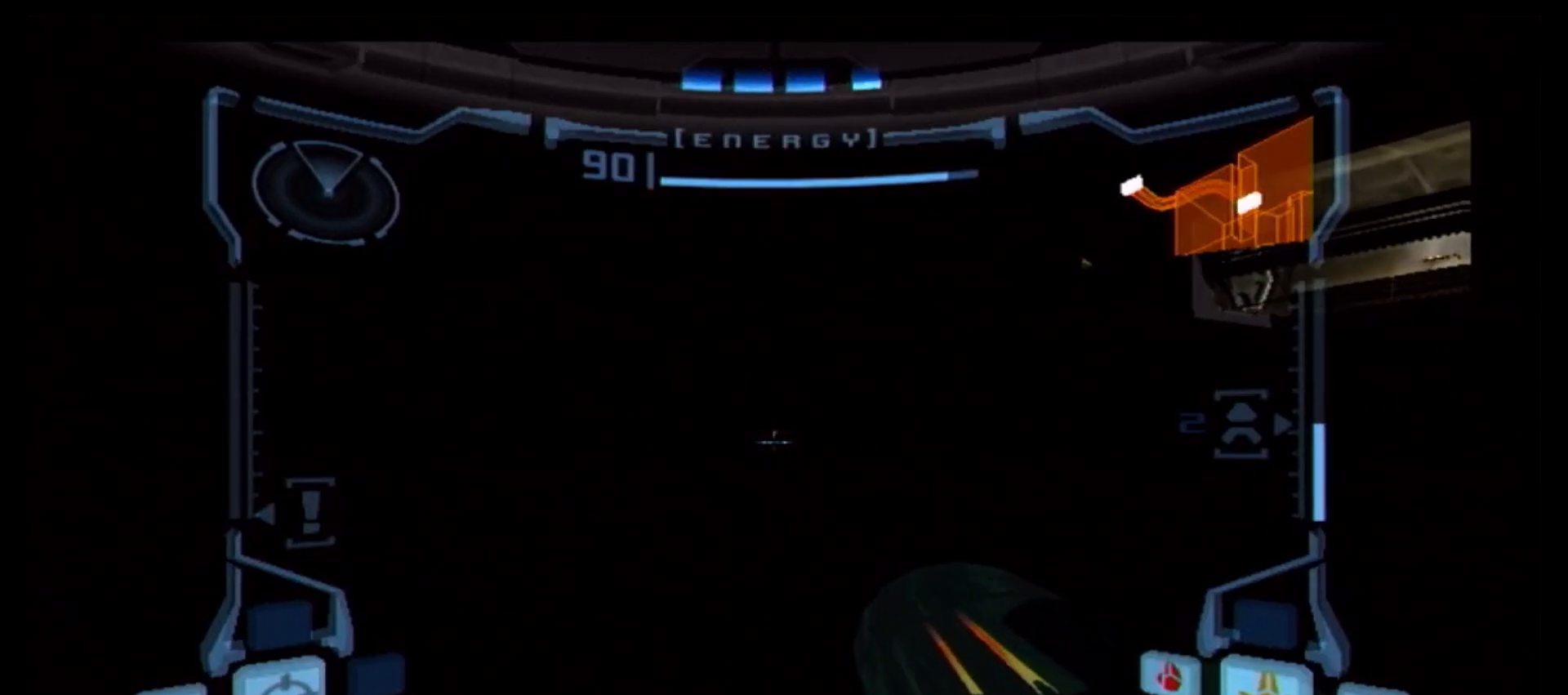
{"buttons": ["L1"], "left_stick": "down-right", "right_stick": "center", "events": [[100, "B", "up"], [167, "B", "down"], [267, "B", "up"], [367, "B", "down"], [450, "B", "up"]]}
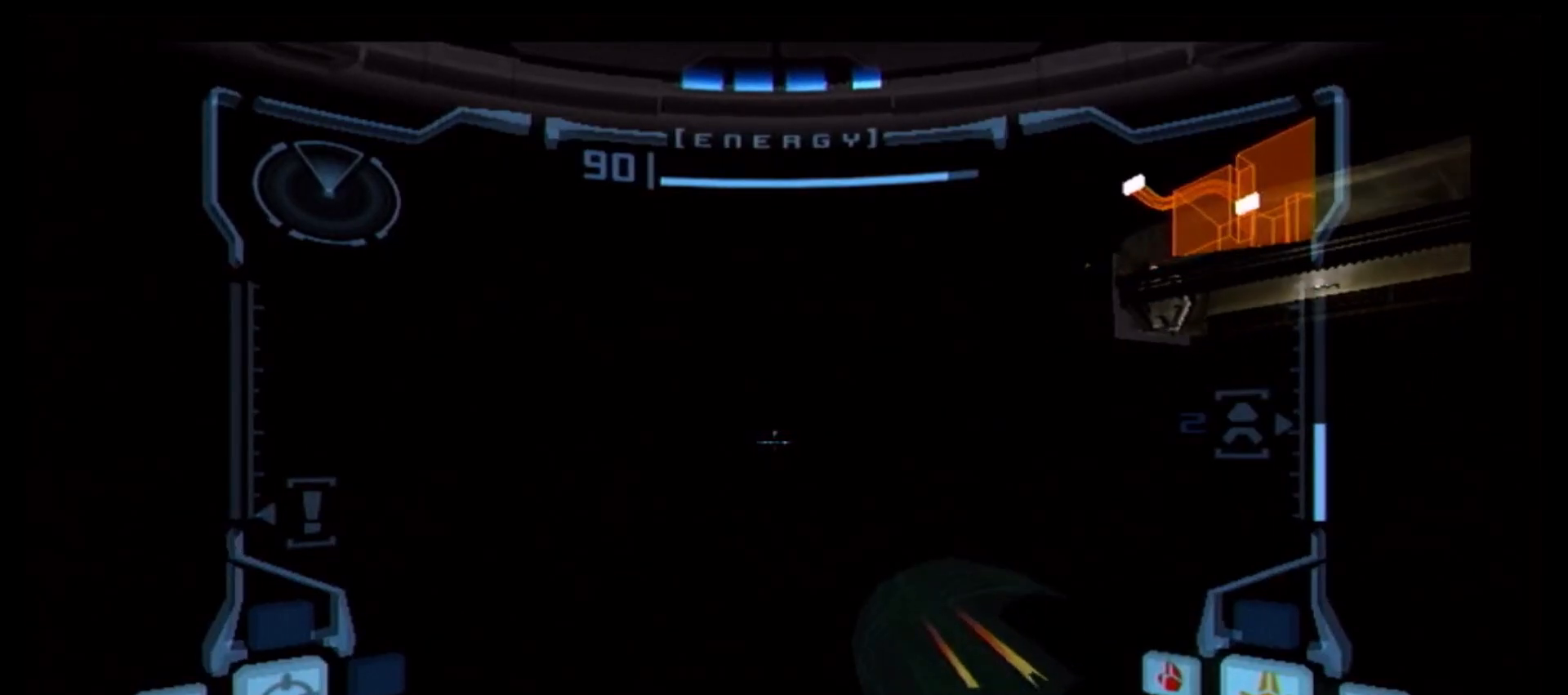
{"buttons": ["A", "R1"], "left_stick": "up-left", "right_stick": "center", "events": [[33, "B", "down"], [133, "B", "up"], [333, "A", "down"], [400, "left_stick", "center"], [417, "A", "up"], [467, "A", "down"], [467, "L1", "up"], [467, "R1", "down"], [483, "left_stick", "up-left"]]}
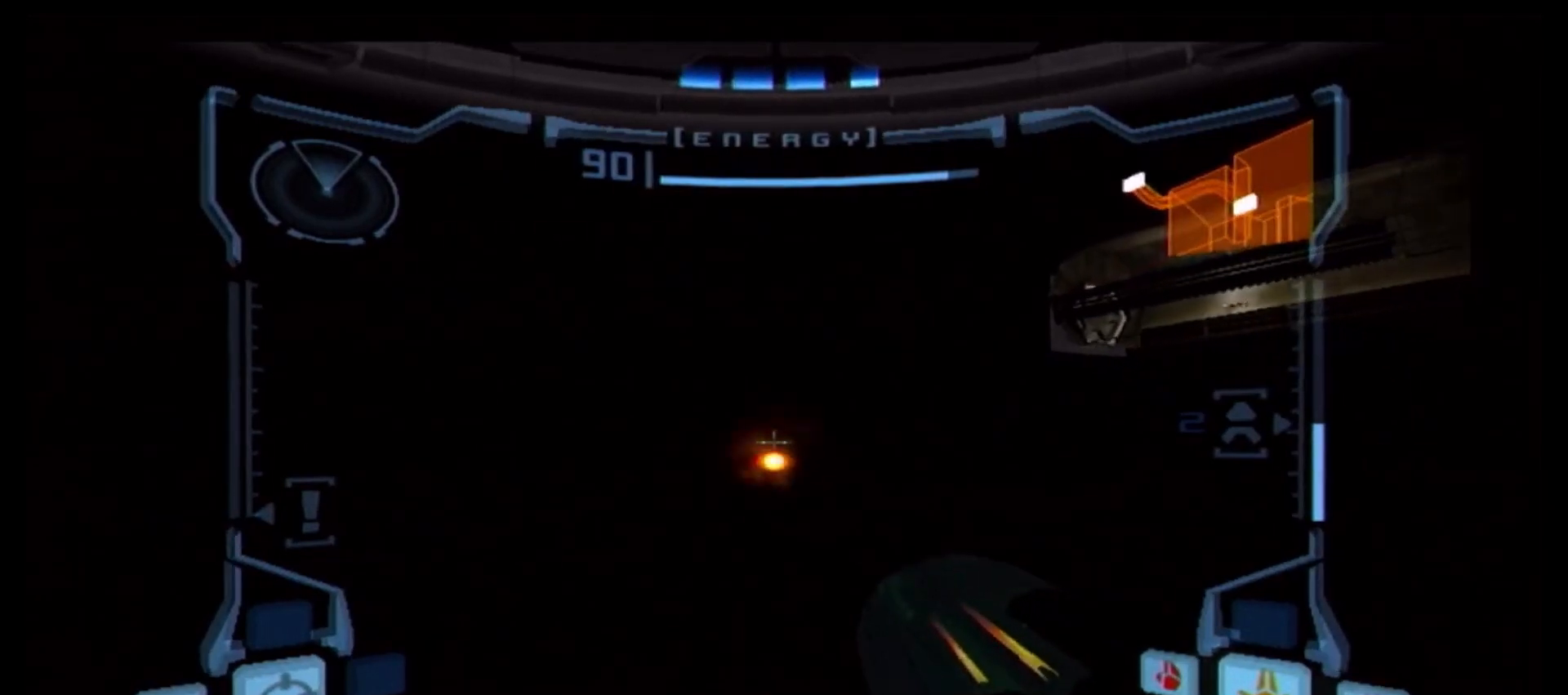
{"buttons": ["R1"], "left_stick": "up", "right_stick": "center", "events": [[33, "A", "up"], [117, "A", "down"], [200, "A", "up"], [283, "A", "down"], [350, "A", "up"], [433, "A", "down"], [433, "left_stick", "up"], [500, "A", "up"]]}
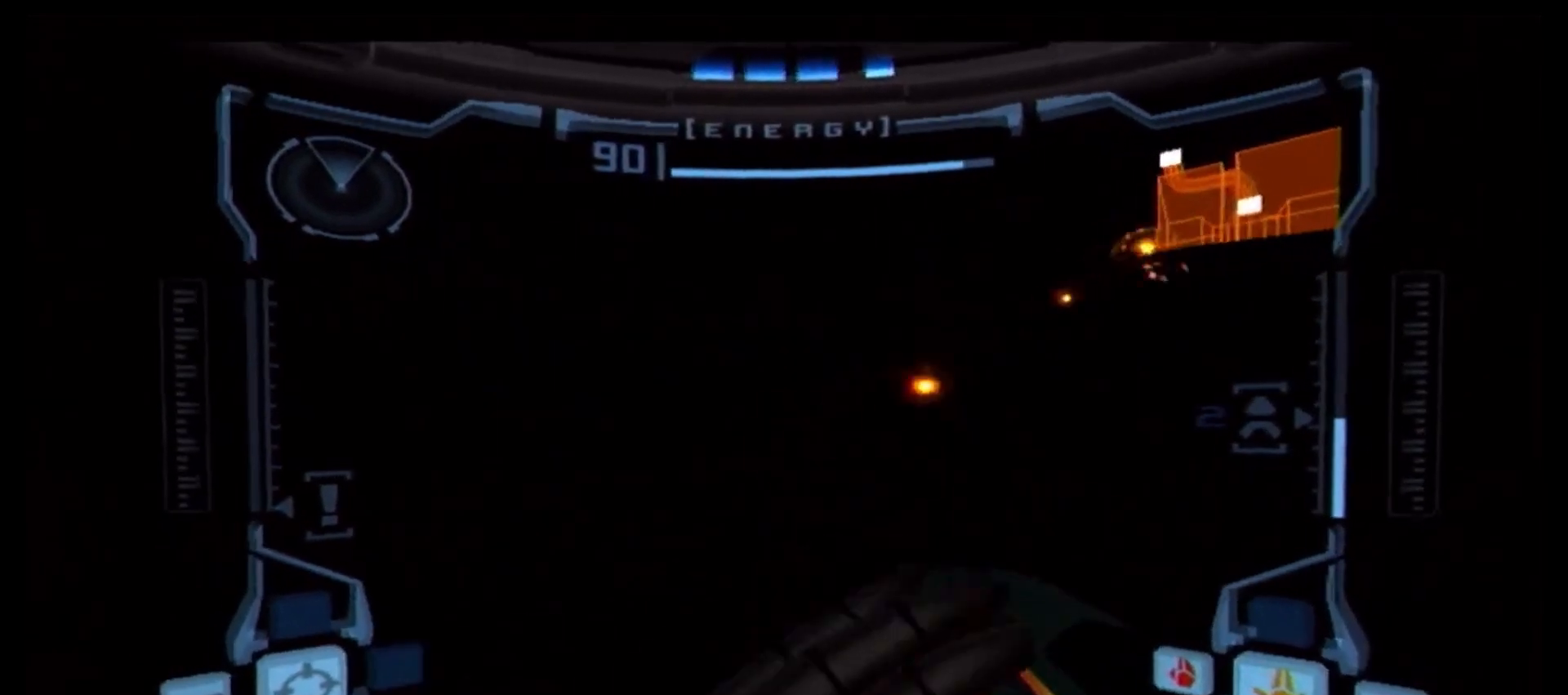
{"buttons": ["R1"], "left_stick": "up", "right_stick": "center", "events": [[100, "A", "down"], [167, "A", "up"], [250, "A", "down"], [317, "A", "up"], [417, "A", "down"], [483, "A", "up"]]}
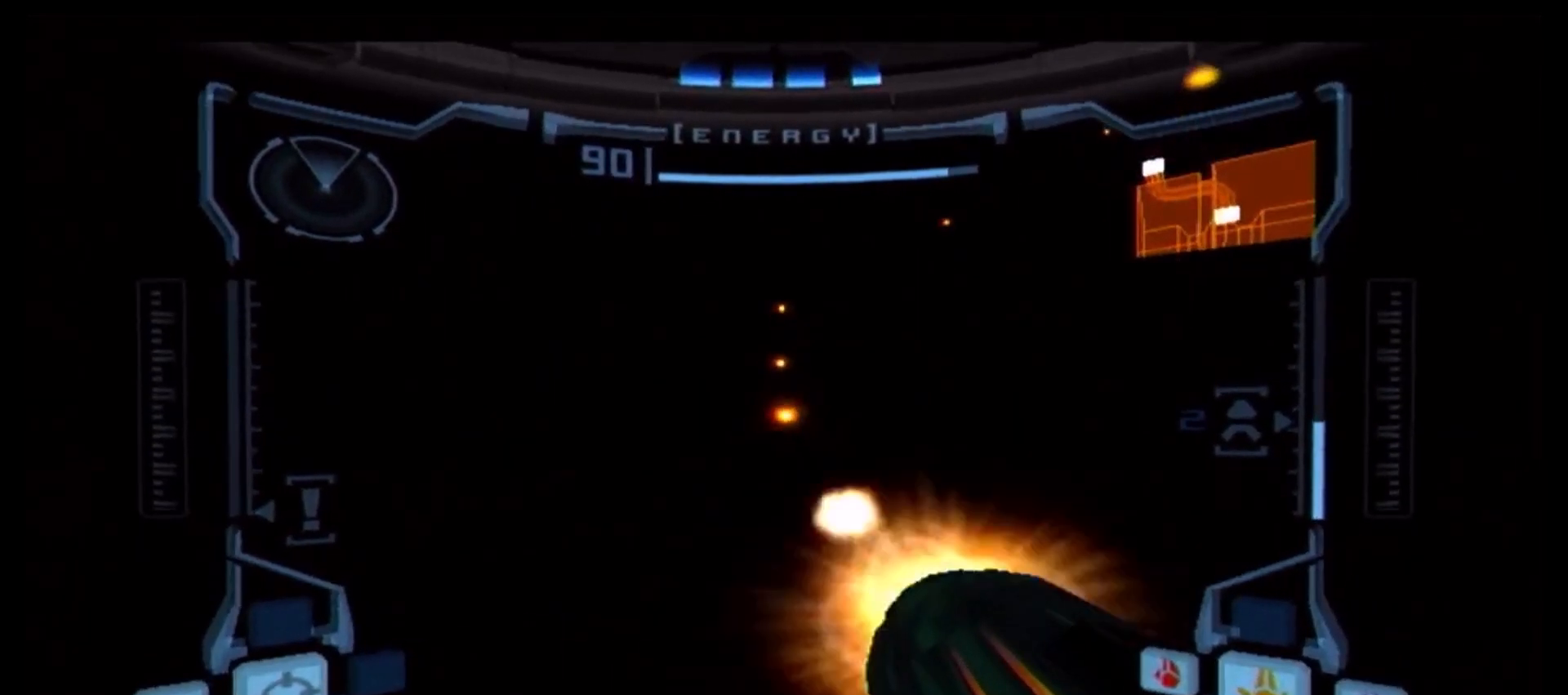
{"buttons": ["A", "R1"], "left_stick": "up", "right_stick": "center", "events": [[67, "A", "down"], [117, "A", "up"], [217, "A", "down"], [300, "A", "up"], [383, "A", "down"], [450, "A", "up"], [500, "A", "down"]]}
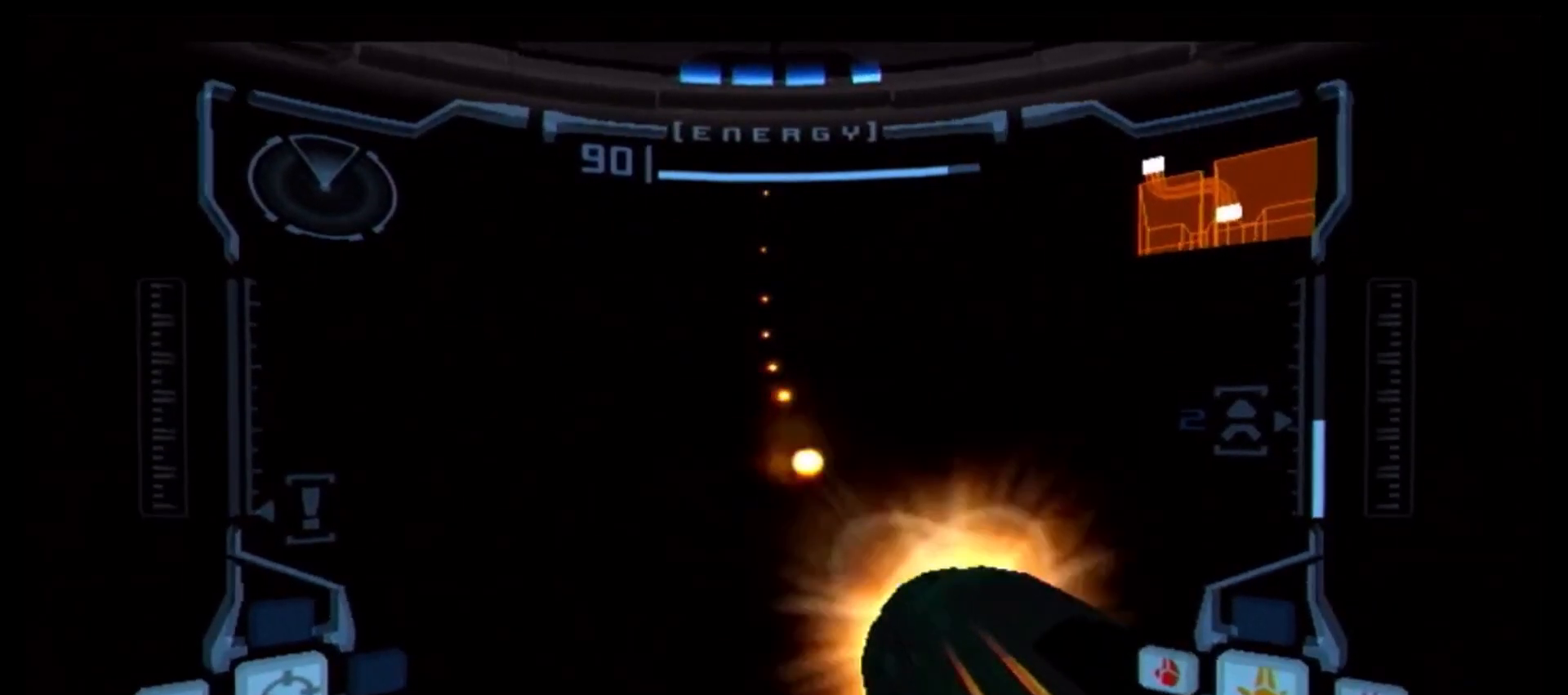
{"buttons": ["A"], "left_stick": "center", "right_stick": "center", "events": [[83, "A", "up"], [150, "A", "down"], [183, "left_stick", "right"], [250, "A", "up"], [283, "left_stick", "down"], [317, "A", "down"], [383, "R1", "up"], [417, "A", "up"], [417, "left_stick", "center"], [483, "A", "down"]]}
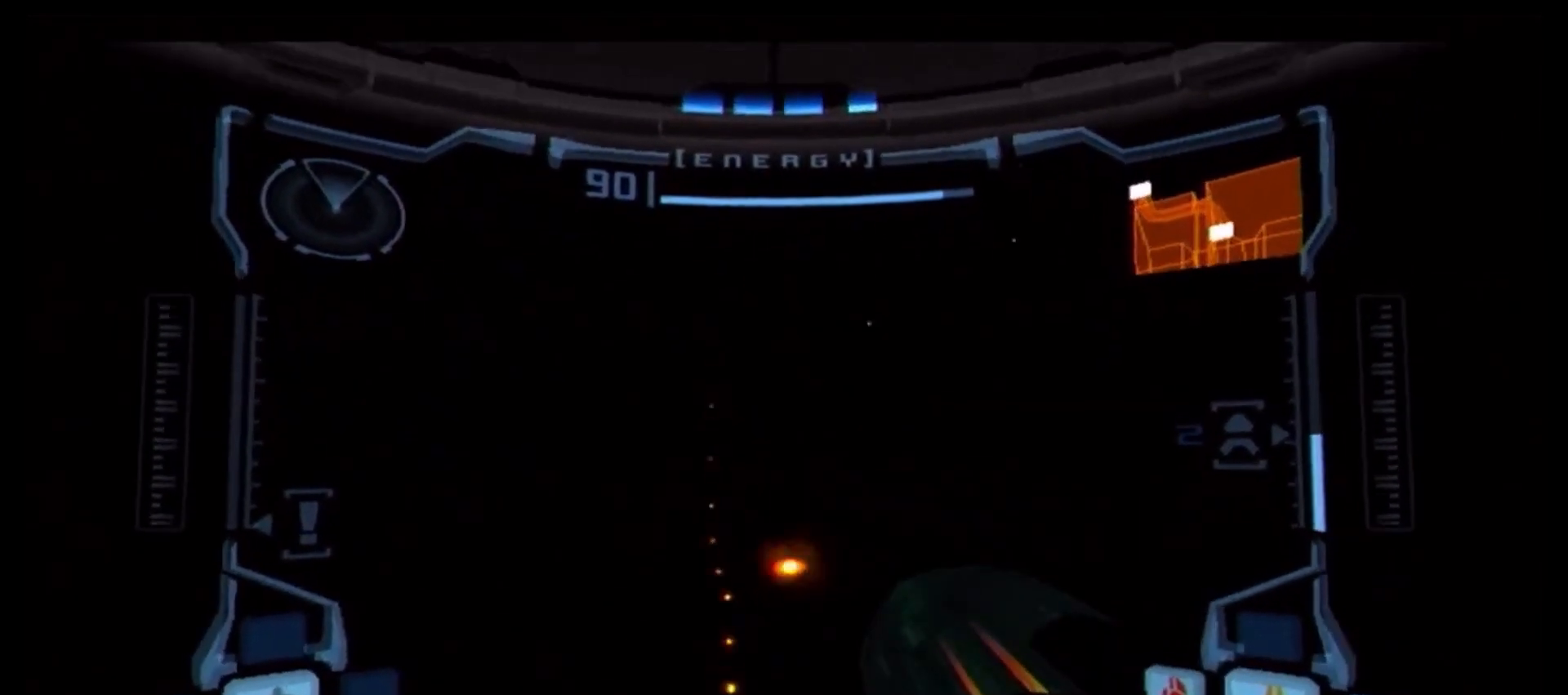
{"buttons": ["A", "R1"], "left_stick": "up-right", "right_stick": "center", "events": [[50, "A", "up"], [133, "A", "down"], [167, "left_stick", "up-right"], [217, "A", "up"], [300, "A", "down"], [300, "R1", "down"], [367, "A", "up"], [450, "A", "down"]]}
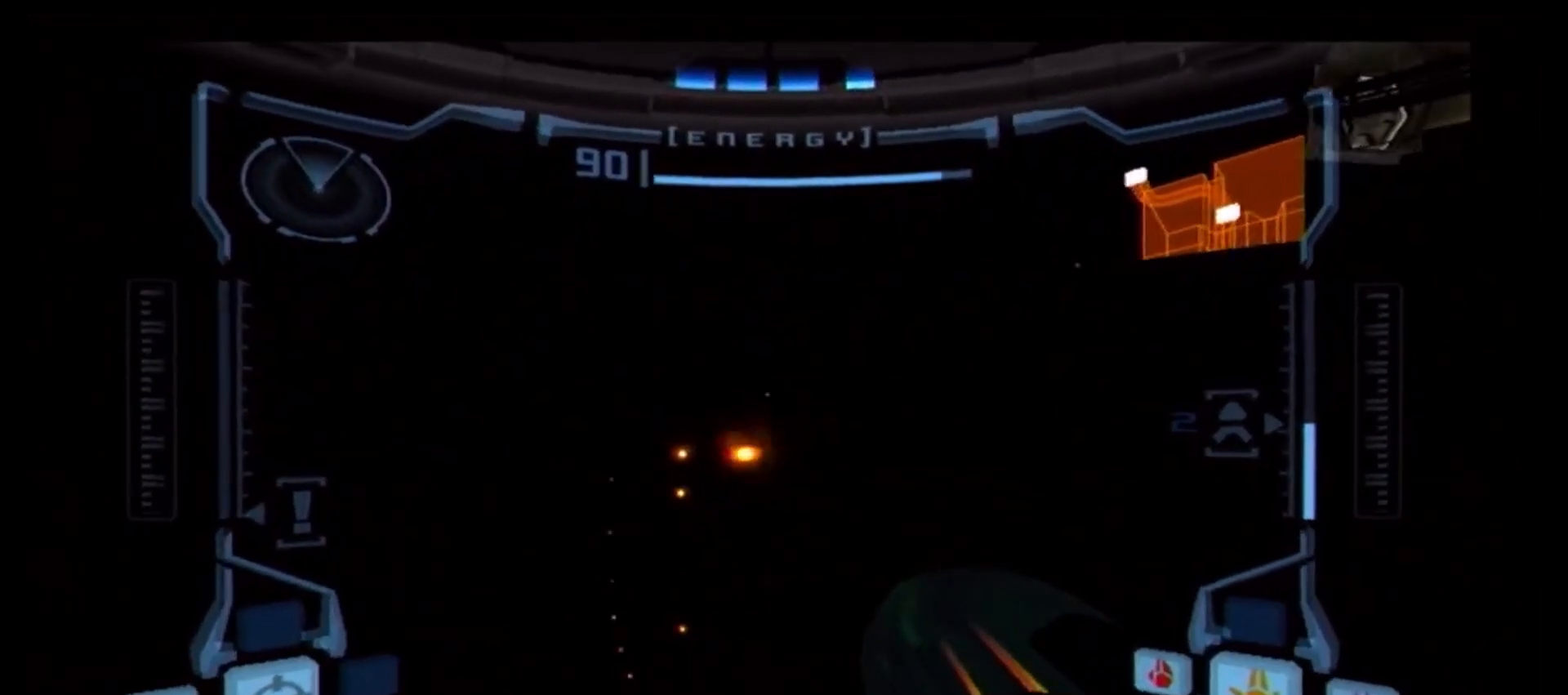
{"buttons": ["A", "R1"], "left_stick": "up", "right_stick": "center", "events": [[33, "A", "up"], [133, "A", "down"], [200, "A", "up"], [200, "left_stick", "up"], [283, "A", "down"], [367, "A", "up"], [467, "A", "down"]]}